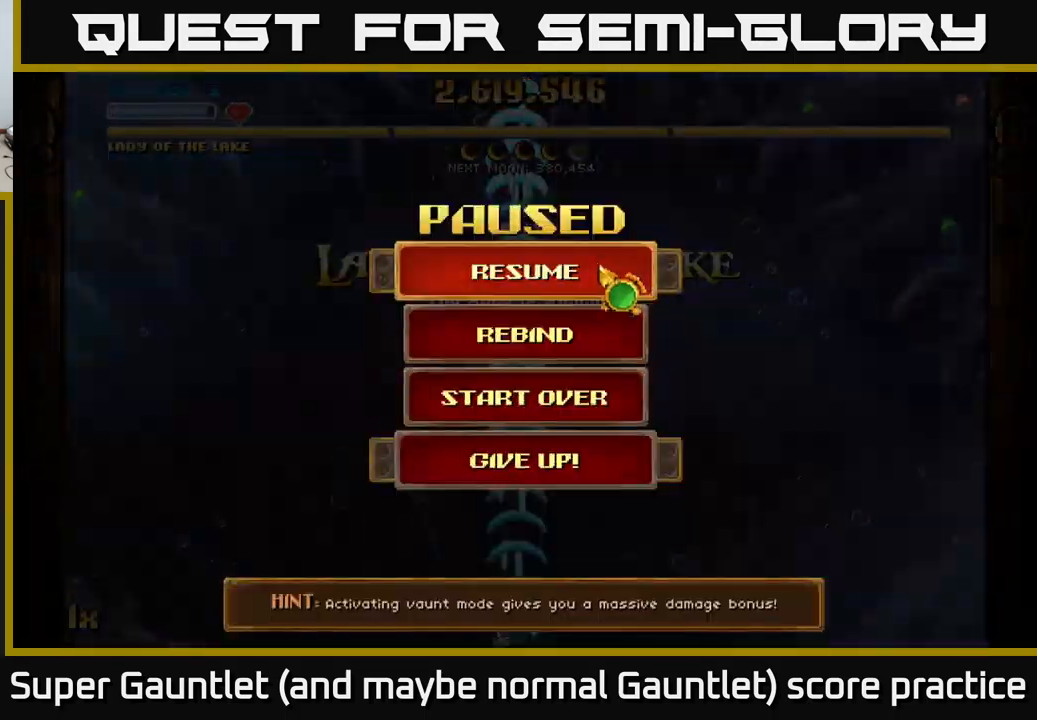
Gameplay with a controller (Xbox layout); each line is a JSON object with the inputs held at the frame after it. "events" lists button and stick changes between this image and that frame as [ms after this image, input, new state], when the widget could be followed in between.
{"buttons": ["A"], "left_stick": "center", "right_stick": "center", "events": [[16, "left_stick", "down"], [233, "left_stick", "center"], [433, "A", "down"]]}
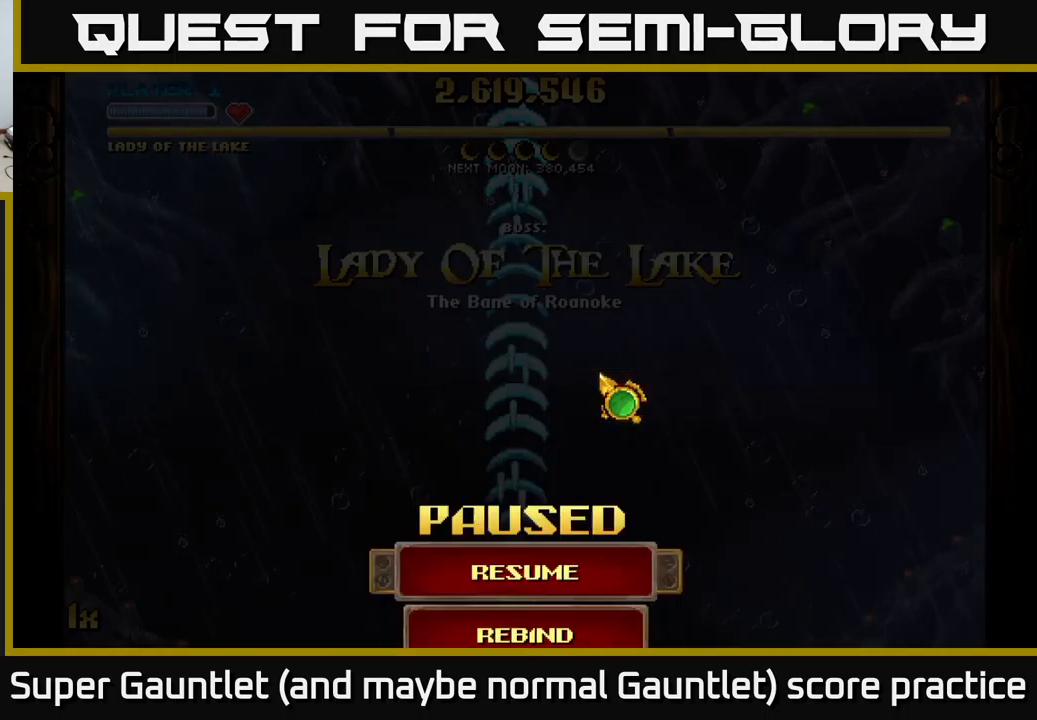
{"buttons": [], "left_stick": "center", "right_stick": "center", "events": [[50, "A", "up"]]}
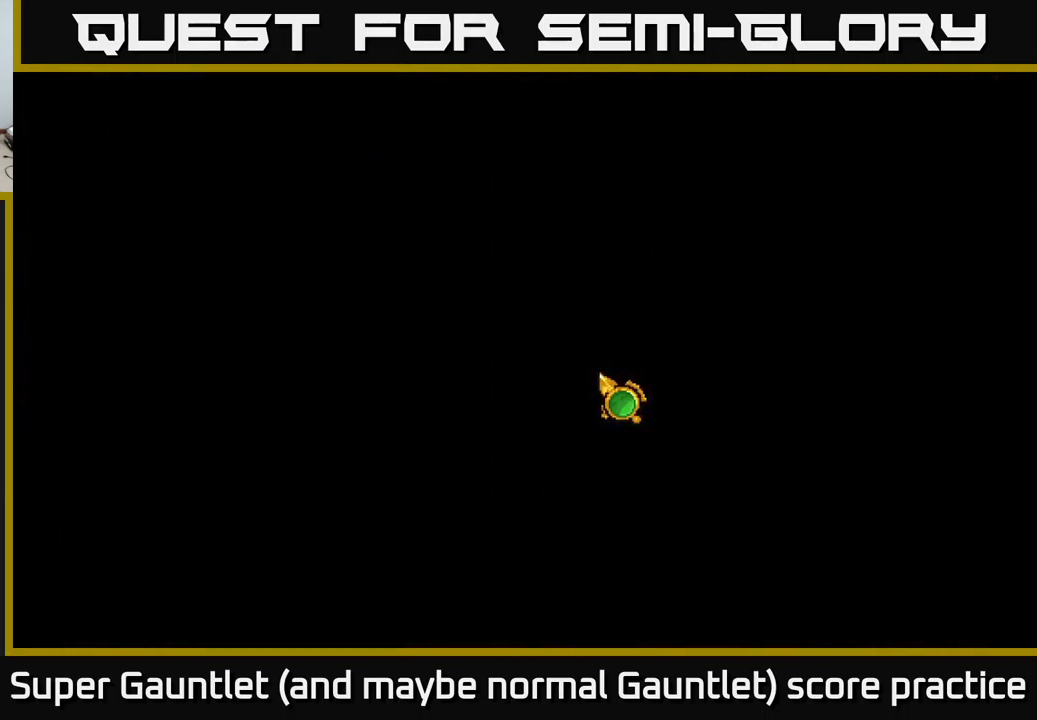
{"buttons": [], "left_stick": "center", "right_stick": "center", "events": []}
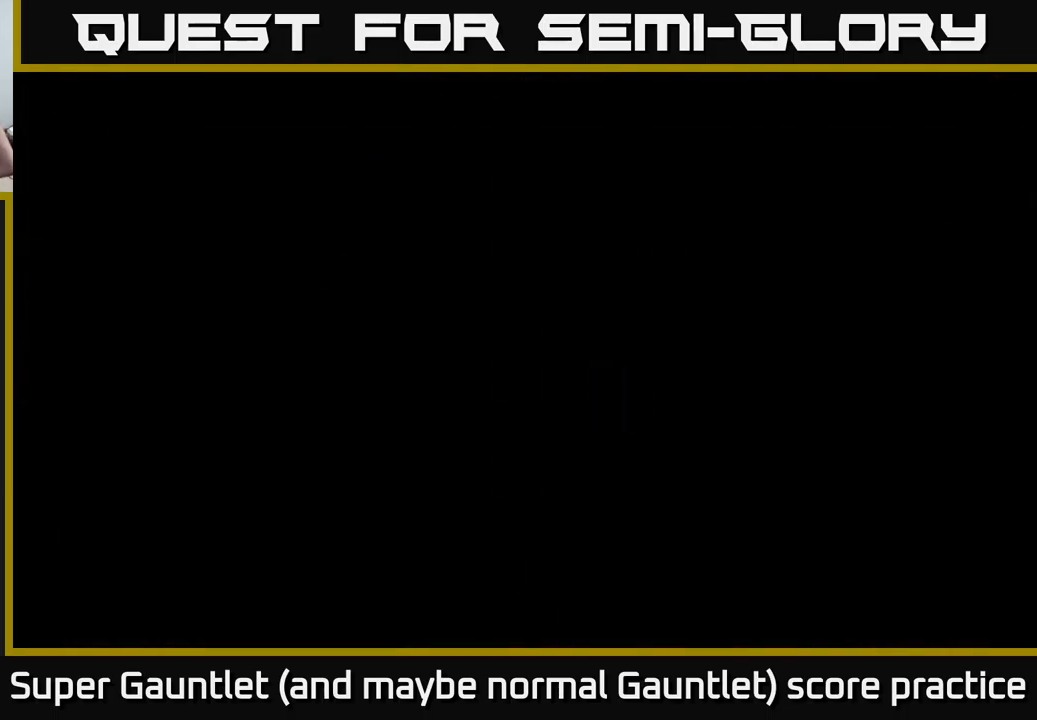
{"buttons": [], "left_stick": "center", "right_stick": "center", "events": []}
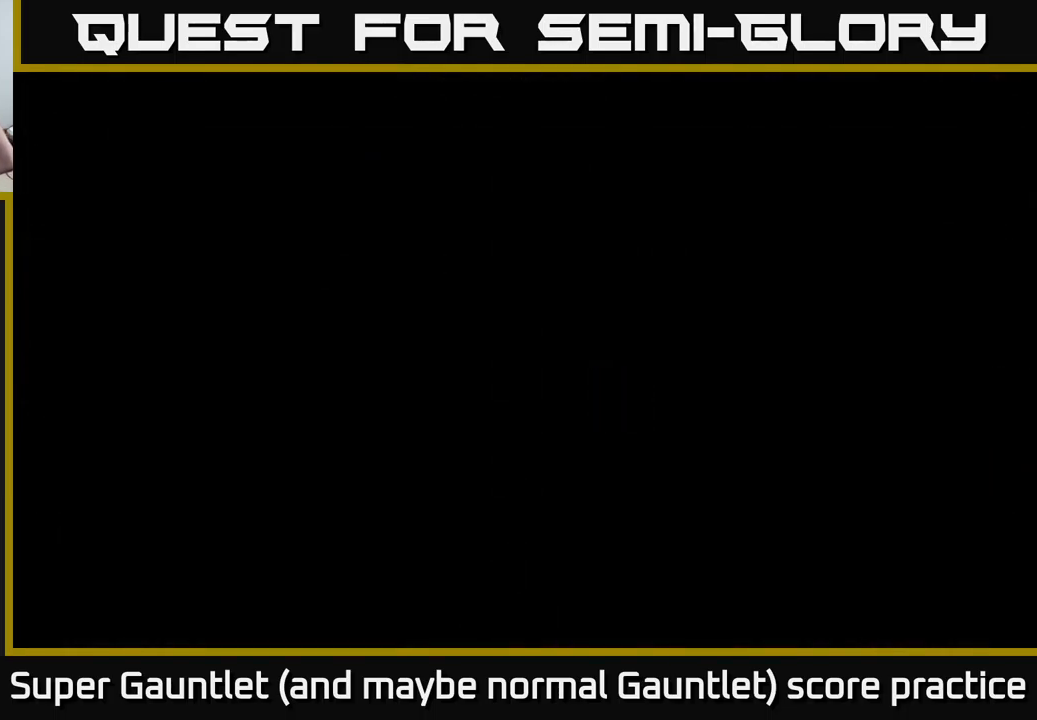
{"buttons": [], "left_stick": "center", "right_stick": "center", "events": []}
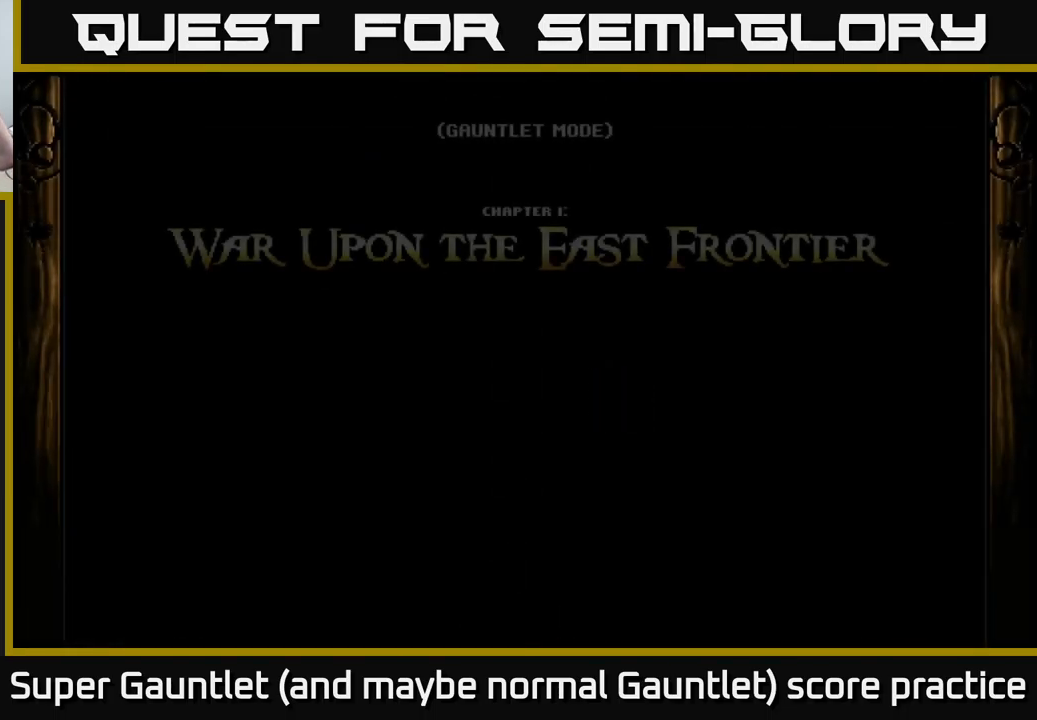
{"buttons": [], "left_stick": "center", "right_stick": "center", "events": []}
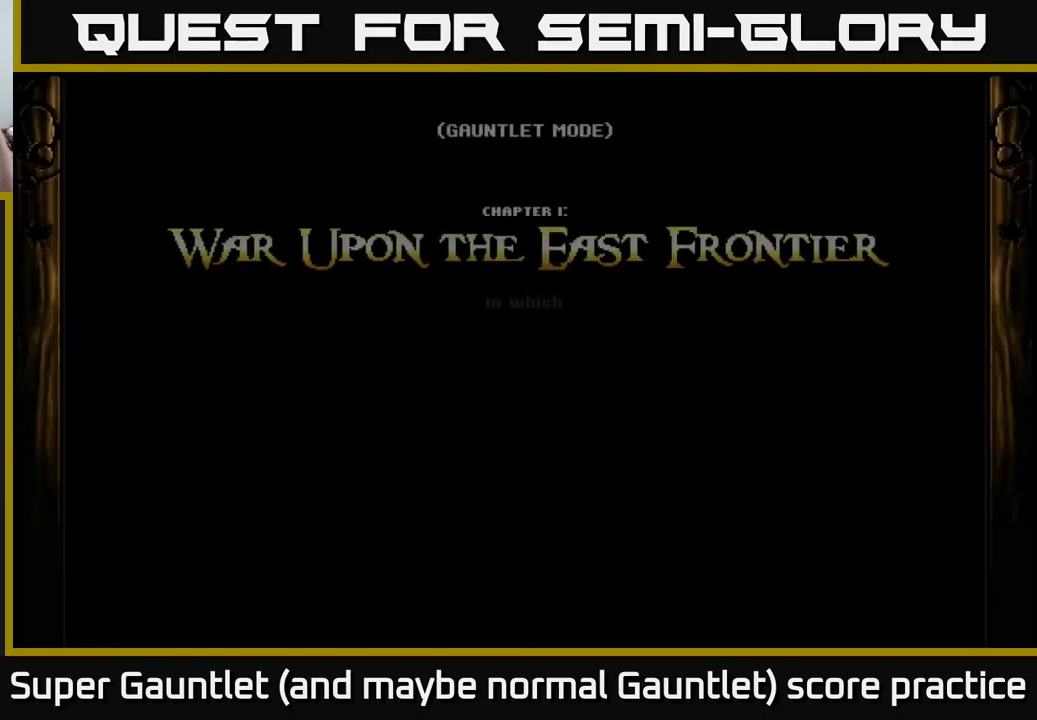
{"buttons": [], "left_stick": "center", "right_stick": "center", "events": []}
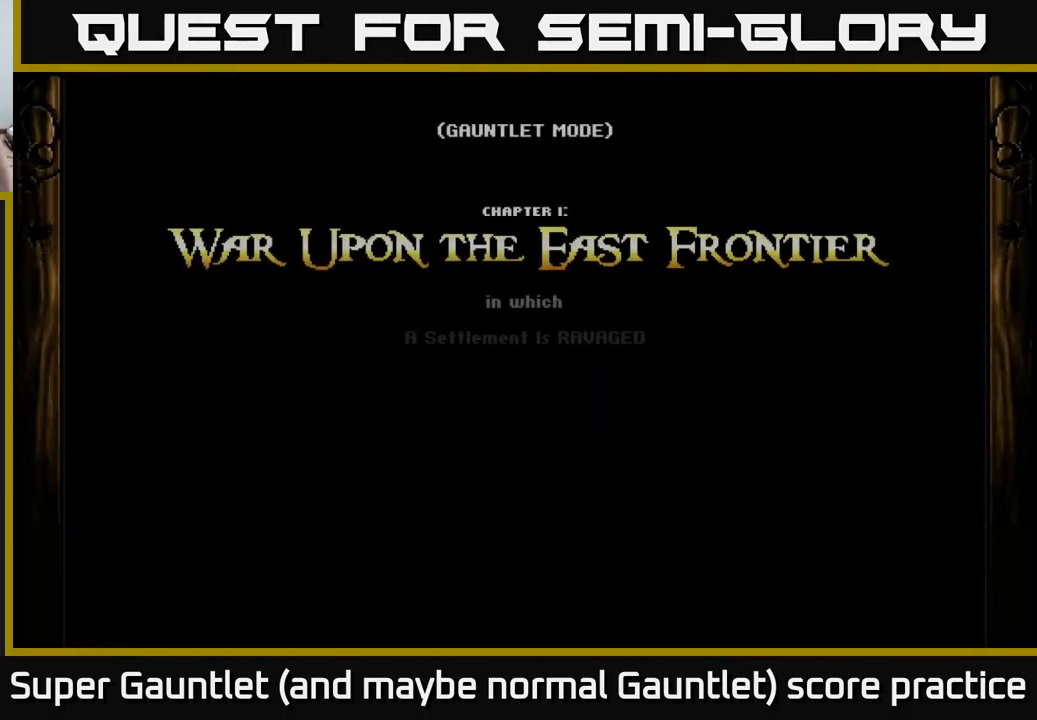
{"buttons": [], "left_stick": "center", "right_stick": "center", "events": []}
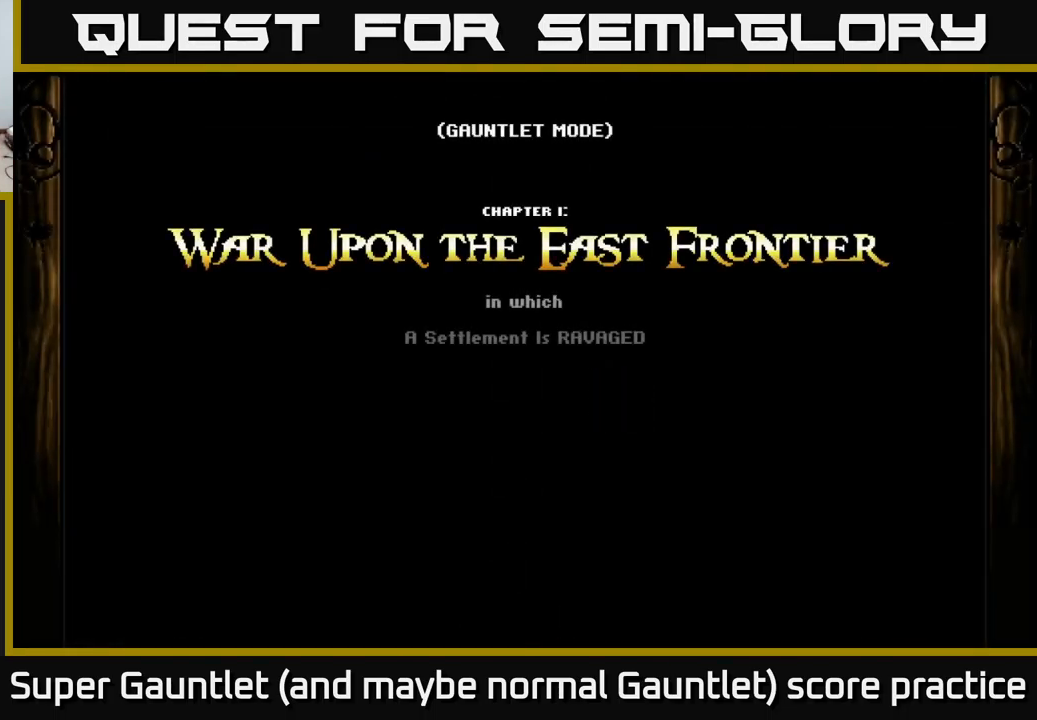
{"buttons": [], "left_stick": "center", "right_stick": "center", "events": []}
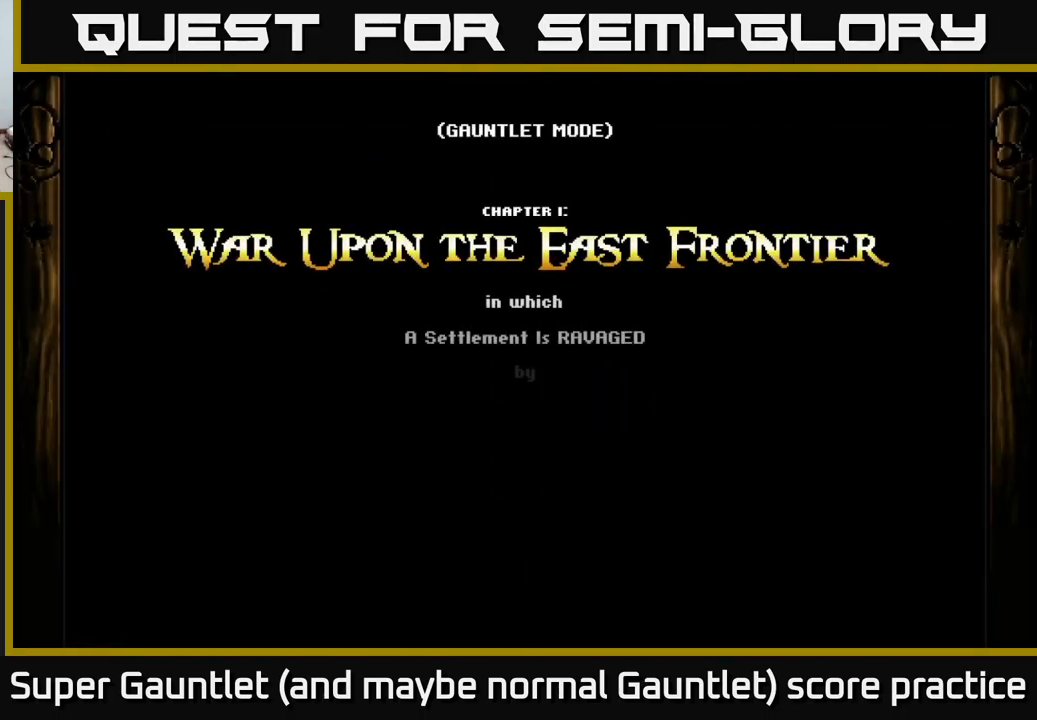
{"buttons": [], "left_stick": "center", "right_stick": "center", "events": []}
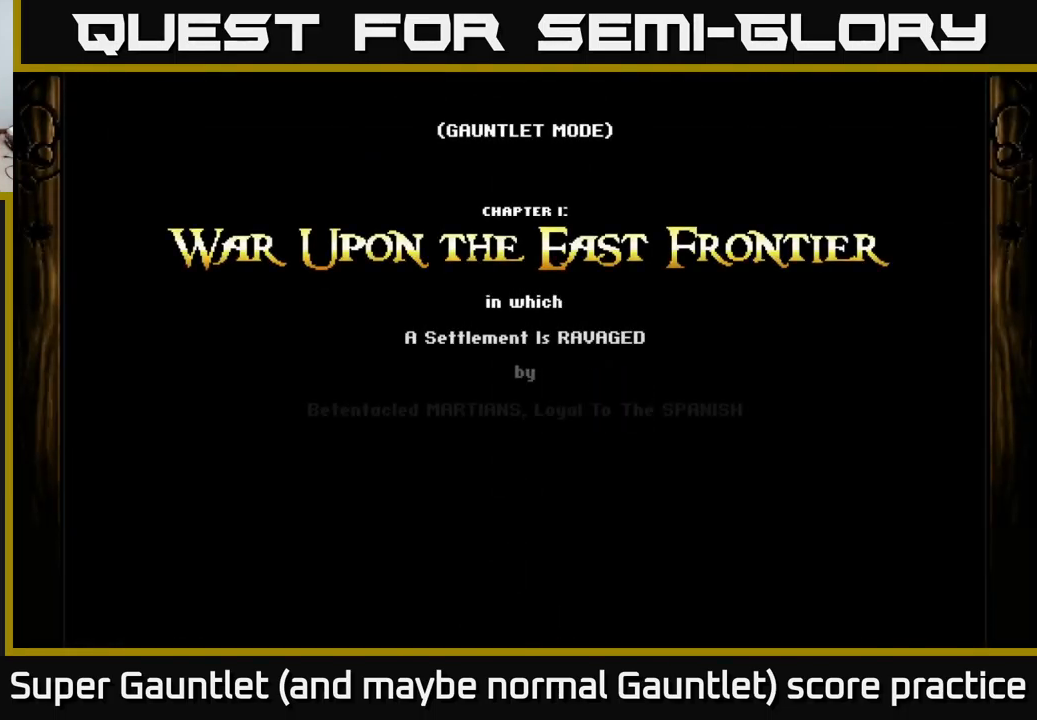
{"buttons": ["A"], "left_stick": "center", "right_stick": "center", "events": [[133, "A", "down"], [267, "A", "up"], [467, "A", "down"]]}
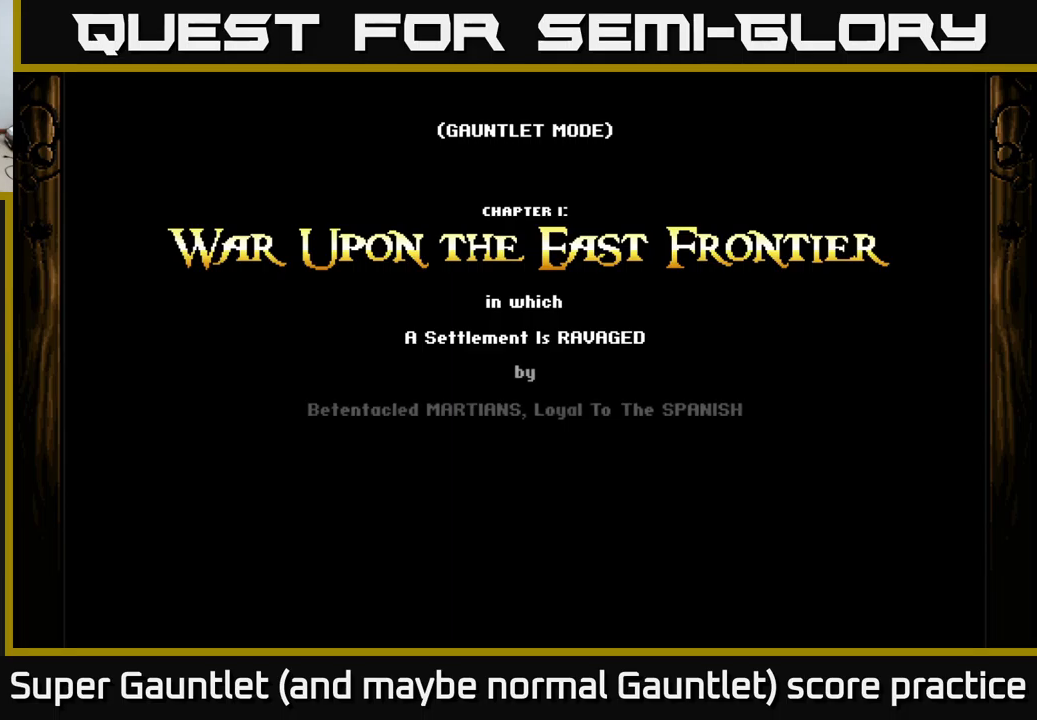
{"buttons": [], "left_stick": "center", "right_stick": "center", "events": [[484, "A", "up"]]}
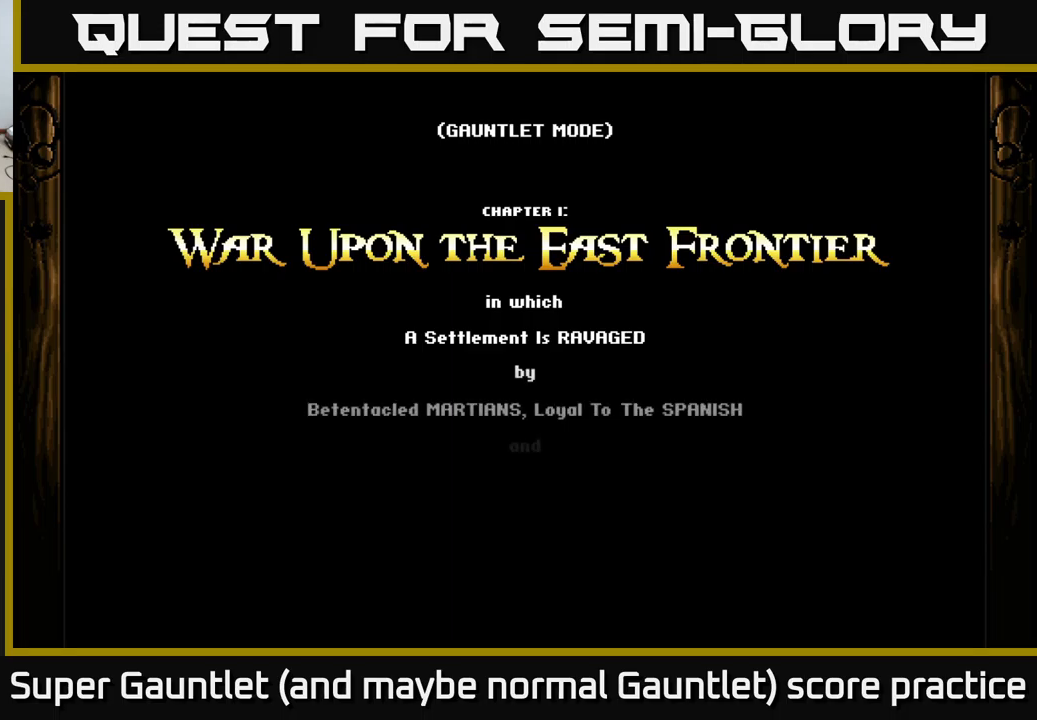
{"buttons": [], "left_stick": "center", "right_stick": "center", "events": [[334, "A", "down"], [467, "A", "up"]]}
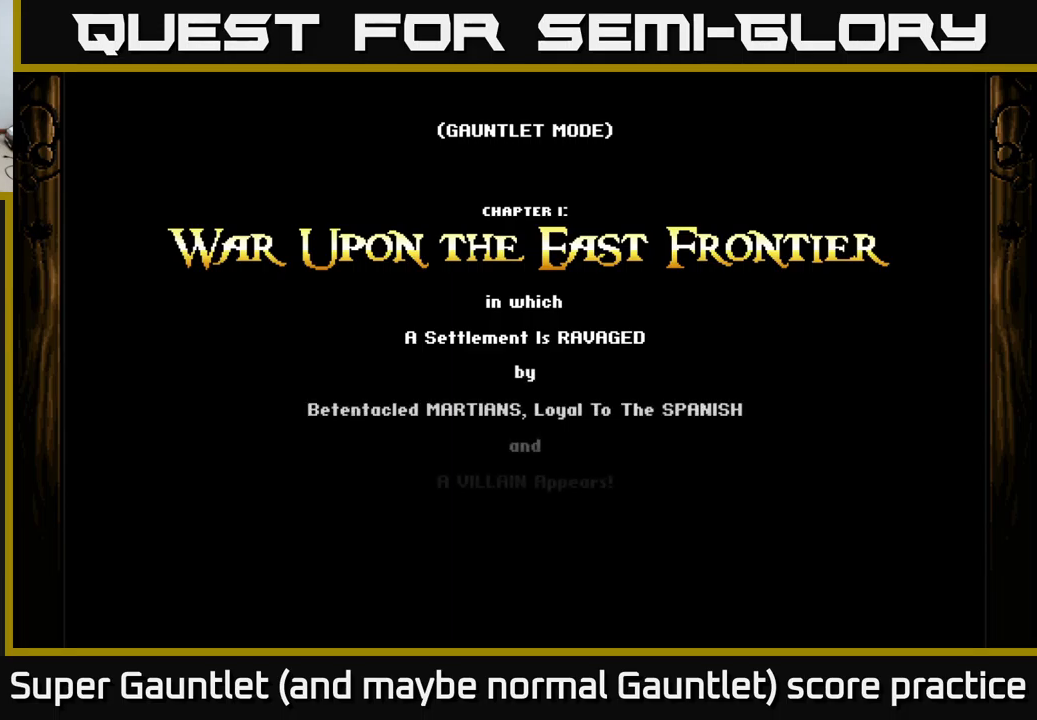
{"buttons": [], "left_stick": "center", "right_stick": "center", "events": [[50, "A", "down"], [200, "A", "up"]]}
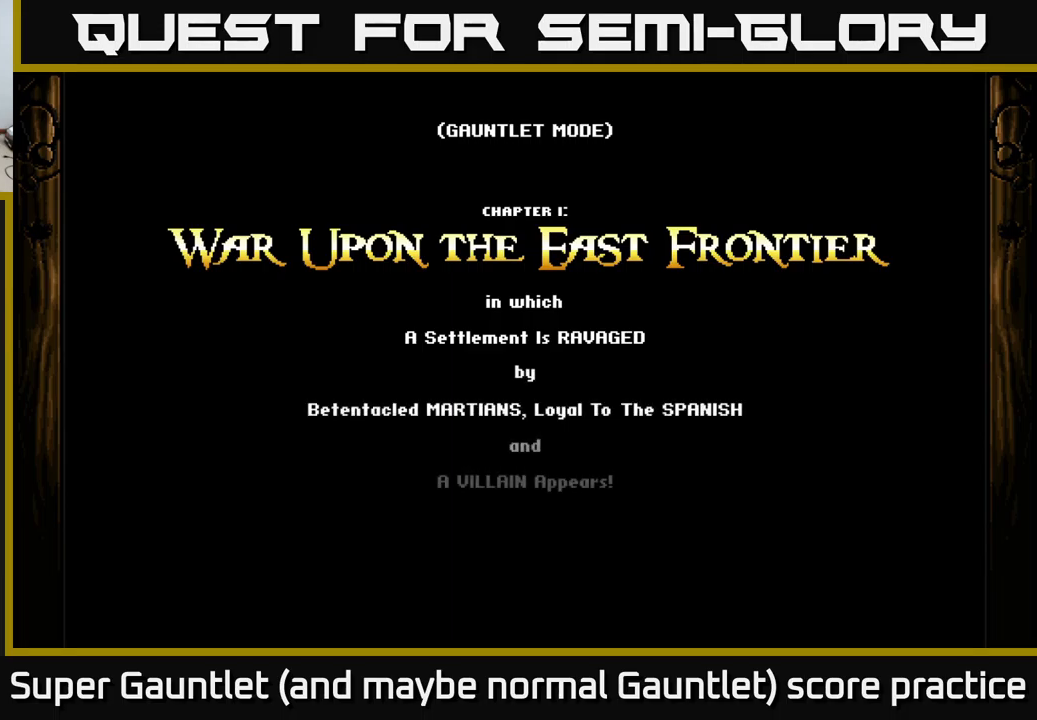
{"buttons": [], "left_stick": "center", "right_stick": "center", "events": []}
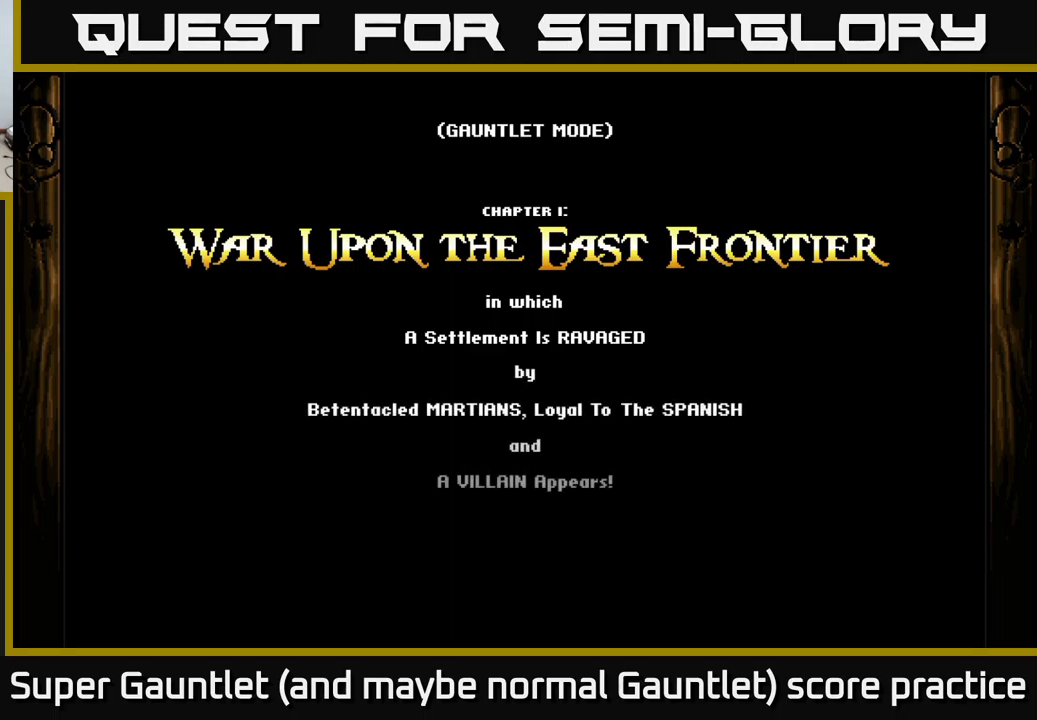
{"buttons": [], "left_stick": "center", "right_stick": "center", "events": []}
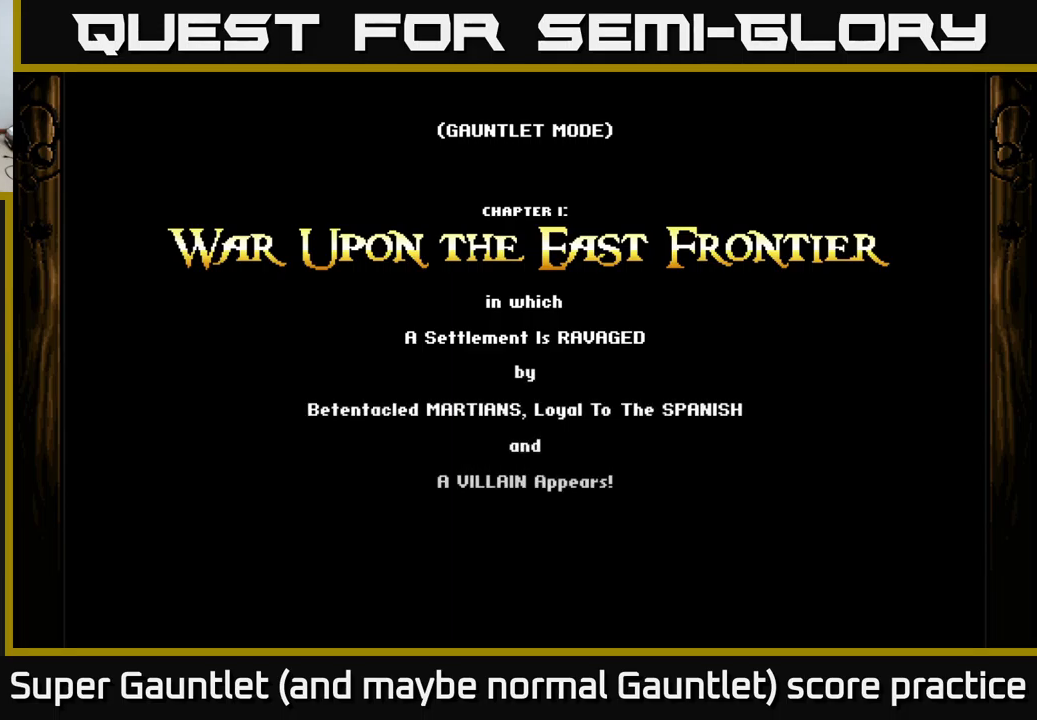
{"buttons": [], "left_stick": "center", "right_stick": "center", "events": []}
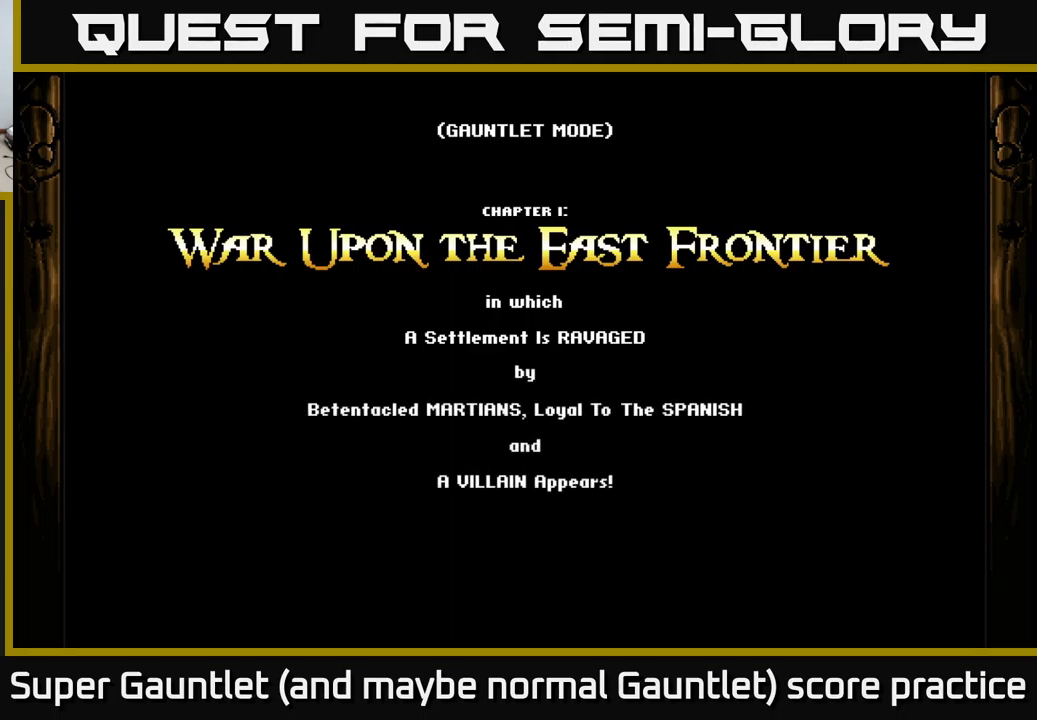
{"buttons": [], "left_stick": "center", "right_stick": "center", "events": []}
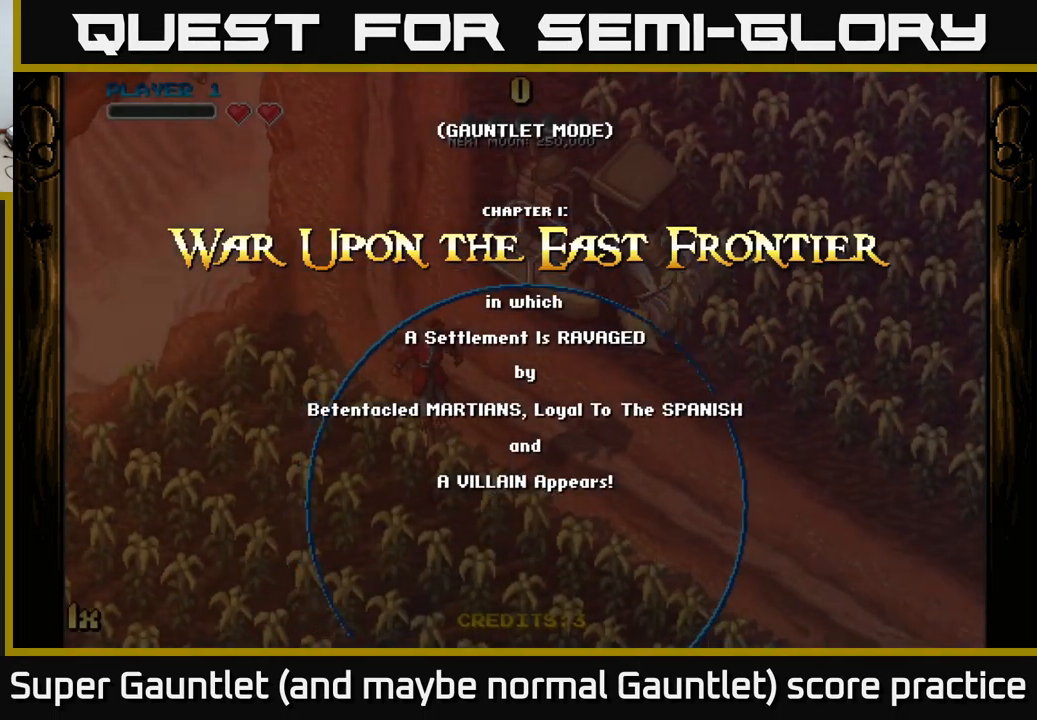
{"buttons": ["A"], "left_stick": "down-left", "right_stick": "center", "events": [[234, "left_stick", "down-left"], [334, "A", "down"]]}
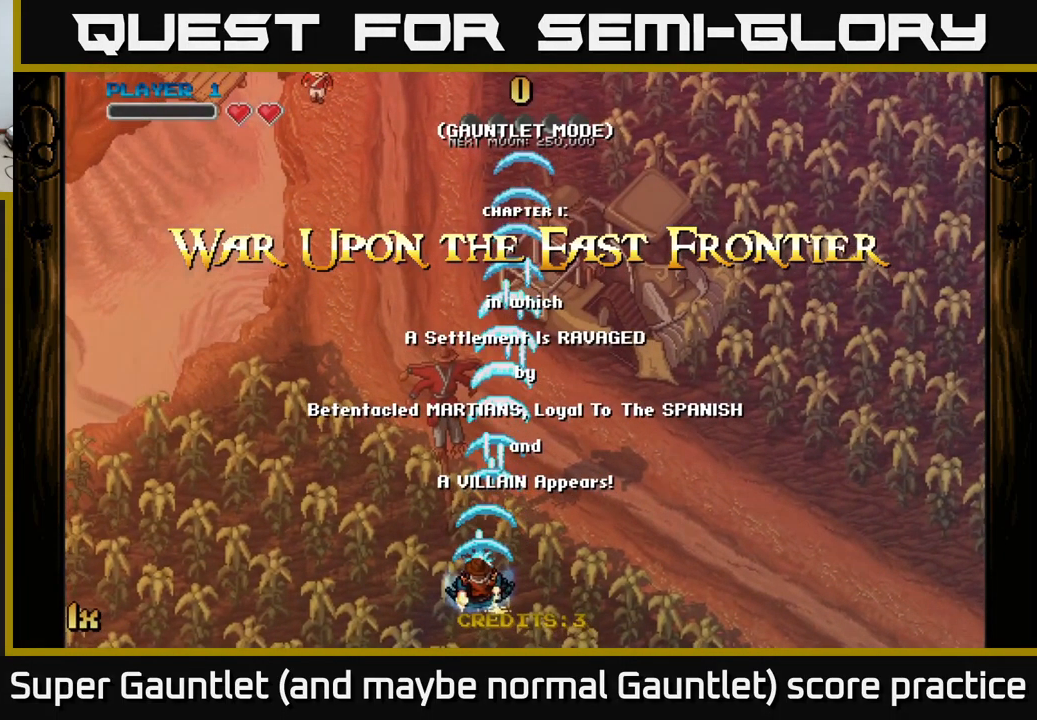
{"buttons": ["A"], "left_stick": "up", "right_stick": "center", "events": [[184, "left_stick", "center"], [234, "left_stick", "up"], [267, "X", "down"], [417, "X", "up"]]}
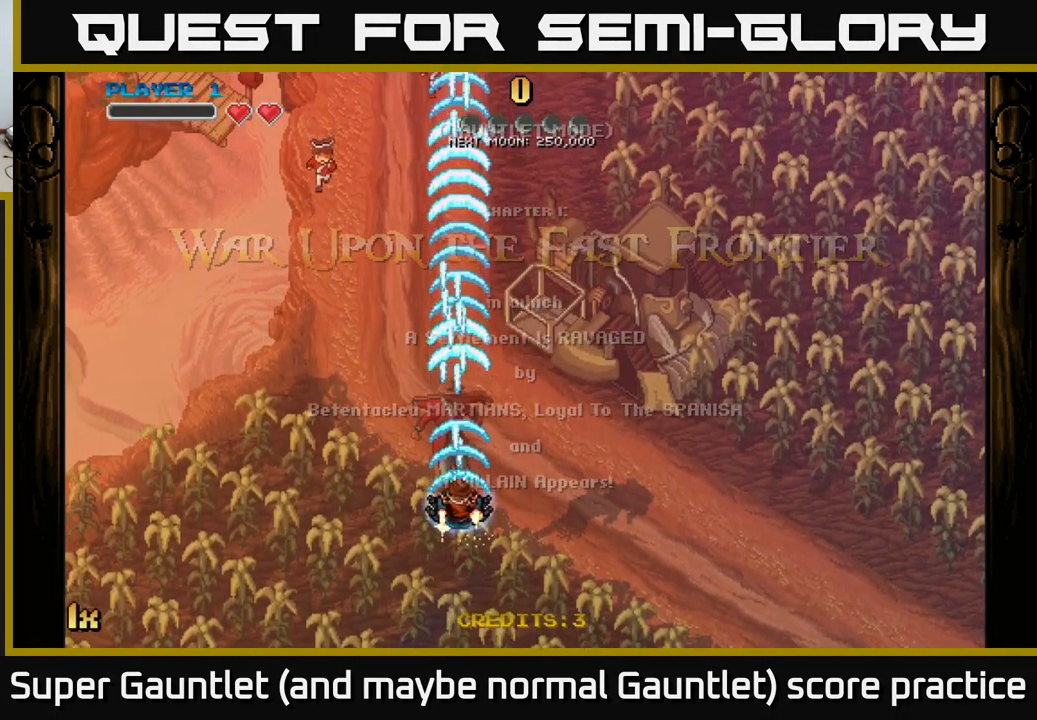
{"buttons": ["A"], "left_stick": "down", "right_stick": "center", "events": [[317, "left_stick", "center"], [367, "left_stick", "down"]]}
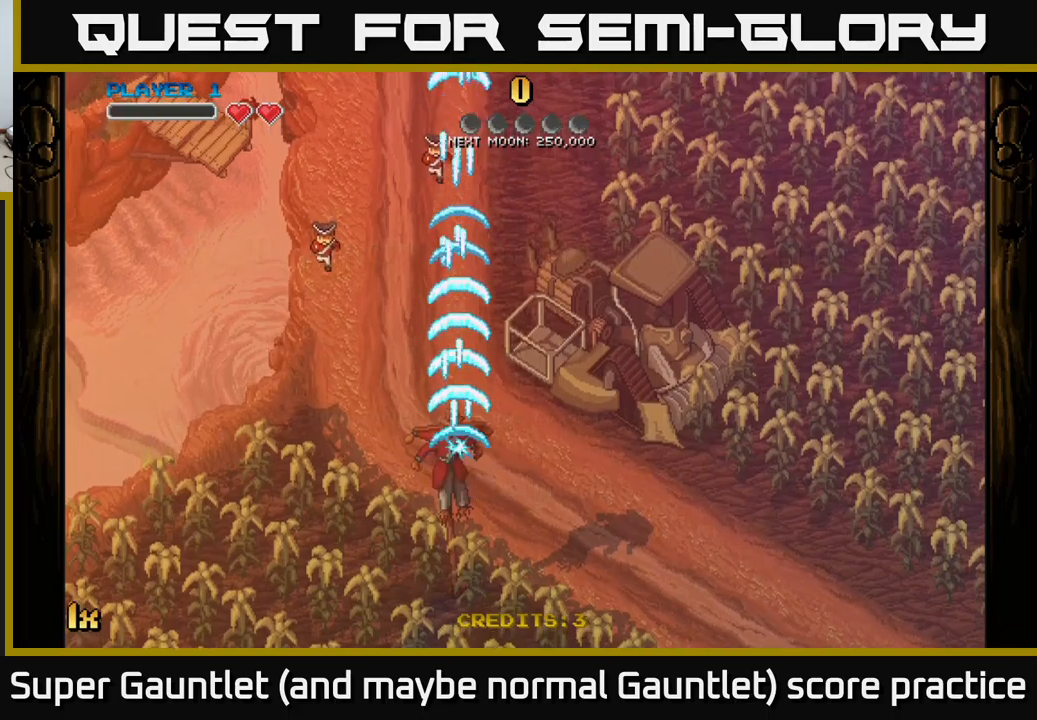
{"buttons": ["A"], "left_stick": "right", "right_stick": "center", "events": [[400, "left_stick", "right"]]}
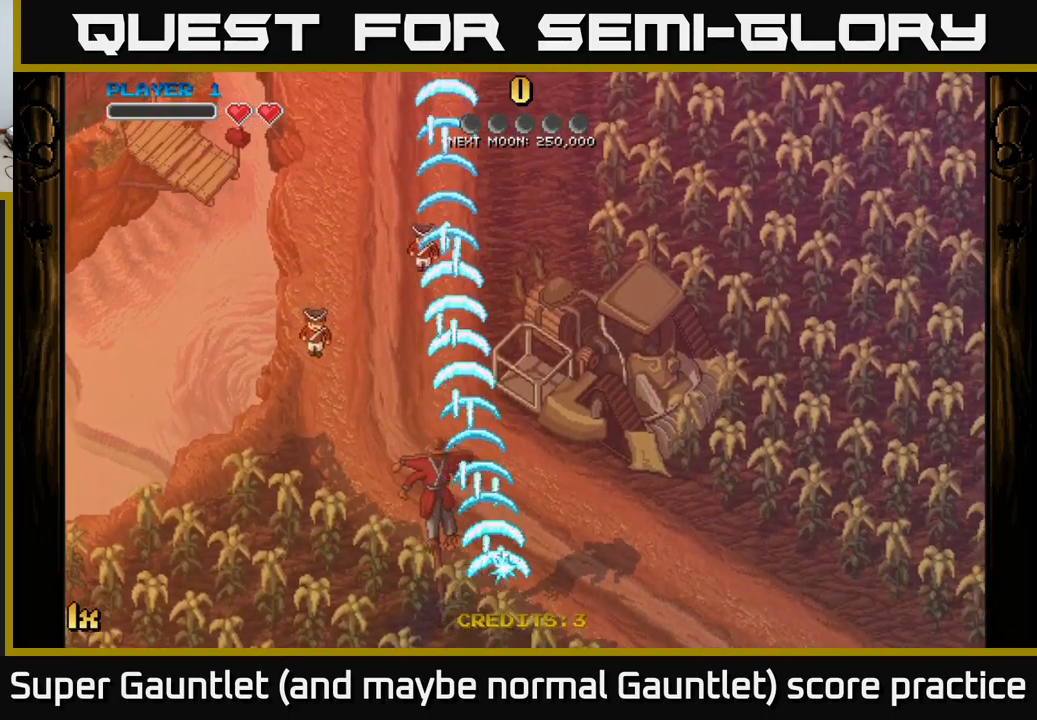
{"buttons": [], "left_stick": "center", "right_stick": "center", "events": [[150, "left_stick", "left"], [333, "left_stick", "center"], [350, "A", "up"]]}
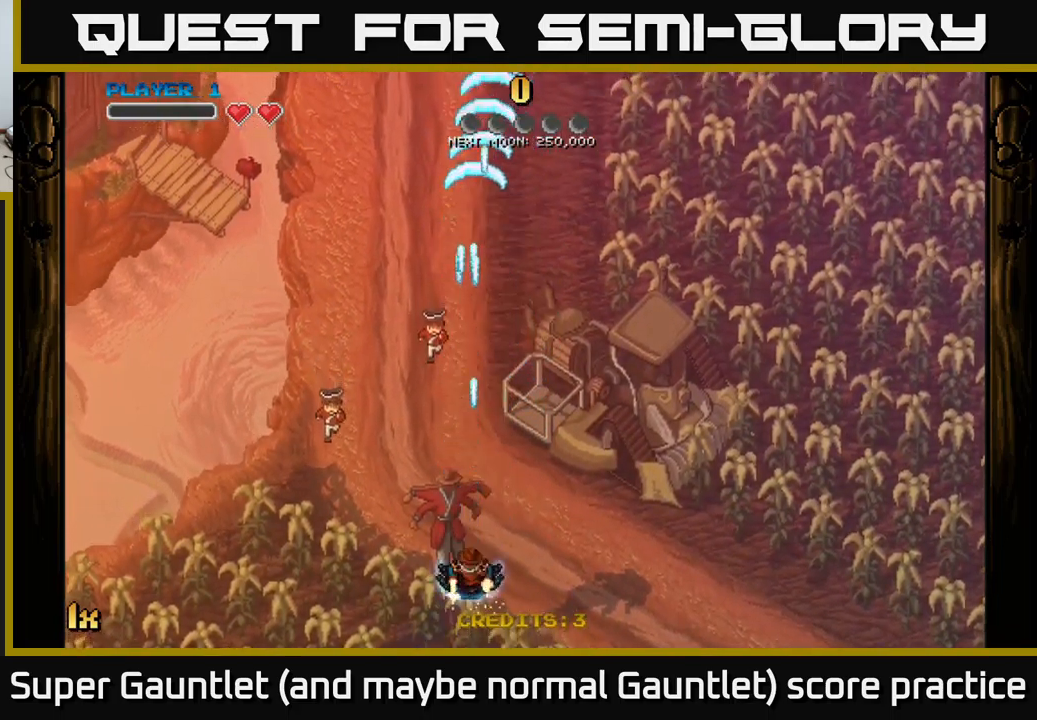
{"buttons": [], "left_stick": "center", "right_stick": "center", "events": [[33, "START", "down"], [150, "START", "up"]]}